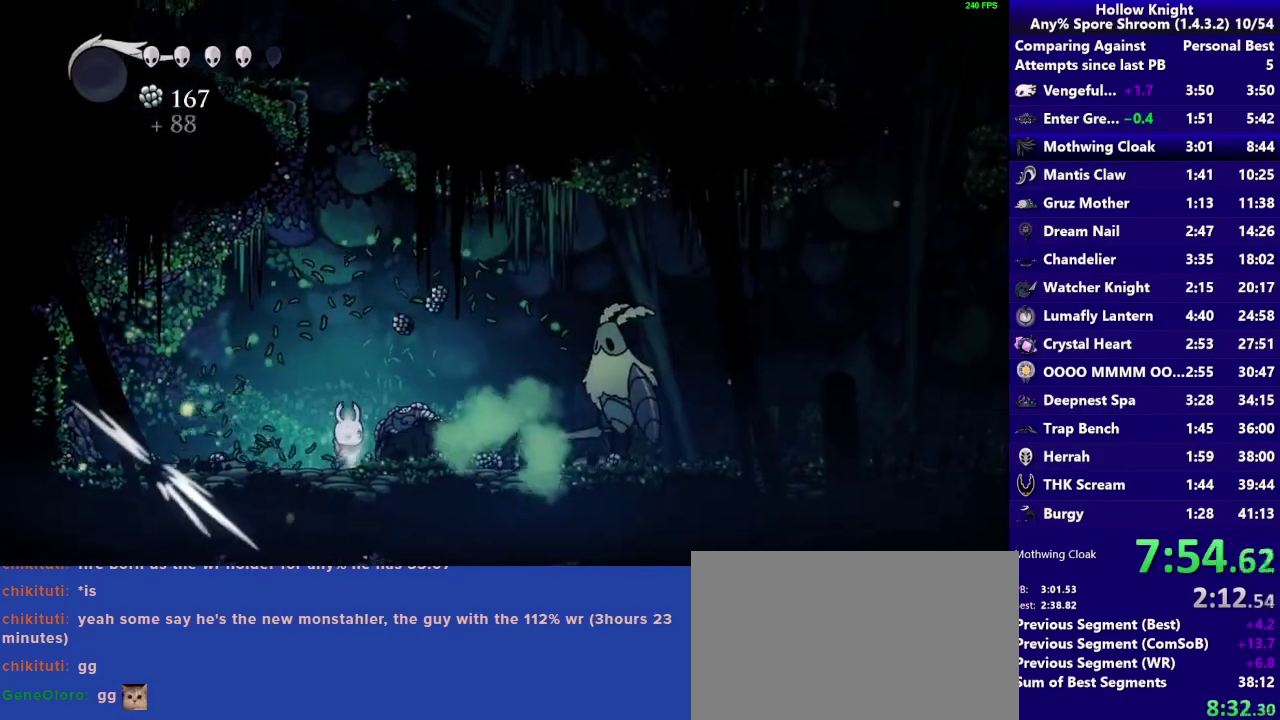
Gameplay with a controller (PlayStation layout); each line is a JSON object with the inputs held at the frame after it. "events" lists button and stick changes between this image and that frame as [ms after this image, input, new state], when the widget could be followed in between. Not read: L3 R3.
{"buttons": [], "left_stick": "center", "right_stick": "center", "events": [[133, "SQUARE", "down"], [333, "SQUARE", "up"]]}
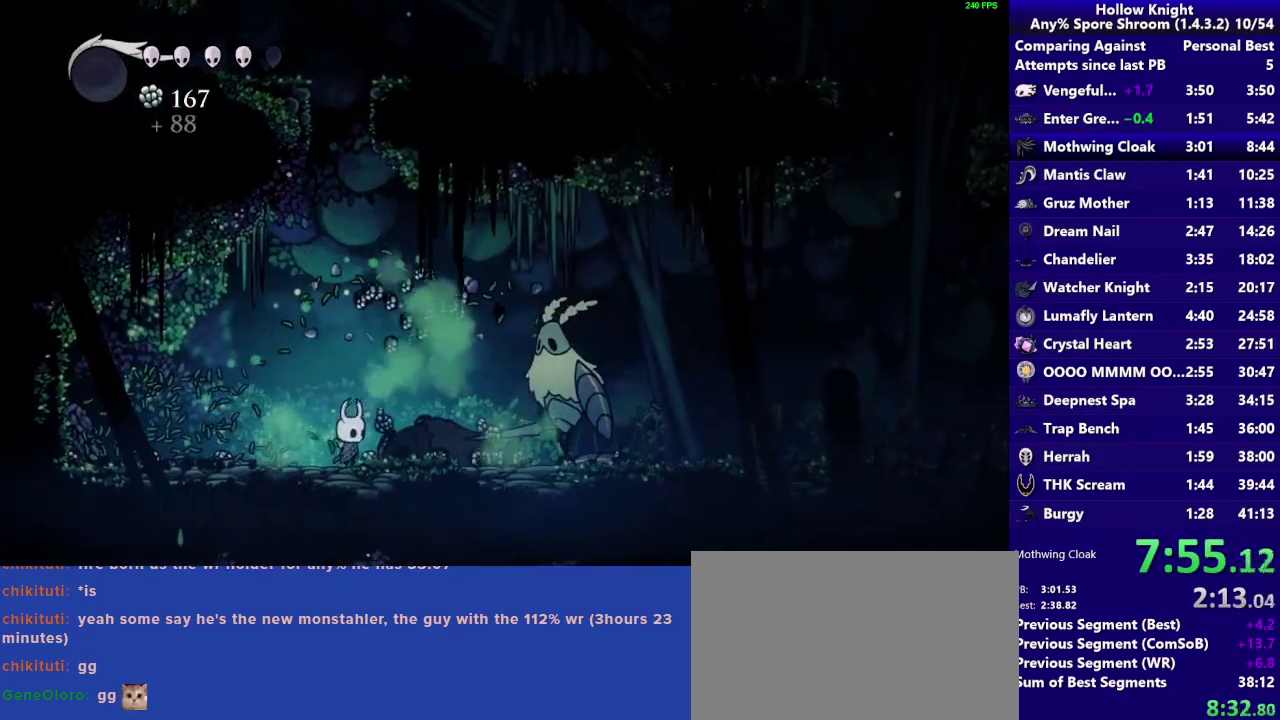
{"buttons": ["CROSS", "SQUARE"], "left_stick": "down-right", "right_stick": "center", "events": [[50, "SQUARE", "down"], [167, "left_stick", "down-right"], [267, "SQUARE", "up"], [433, "CROSS", "down"], [467, "SQUARE", "down"]]}
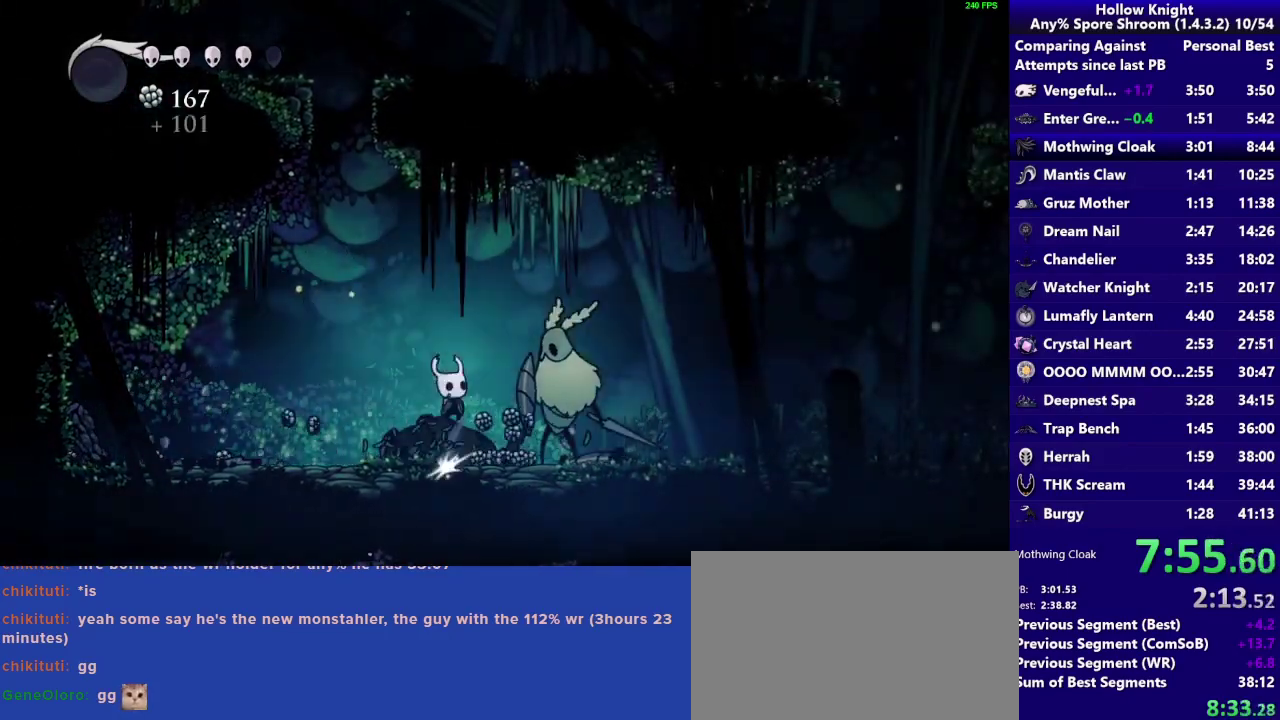
{"buttons": [], "left_stick": "down-right", "right_stick": "center", "events": [[100, "CROSS", "up"], [183, "SQUARE", "up"]]}
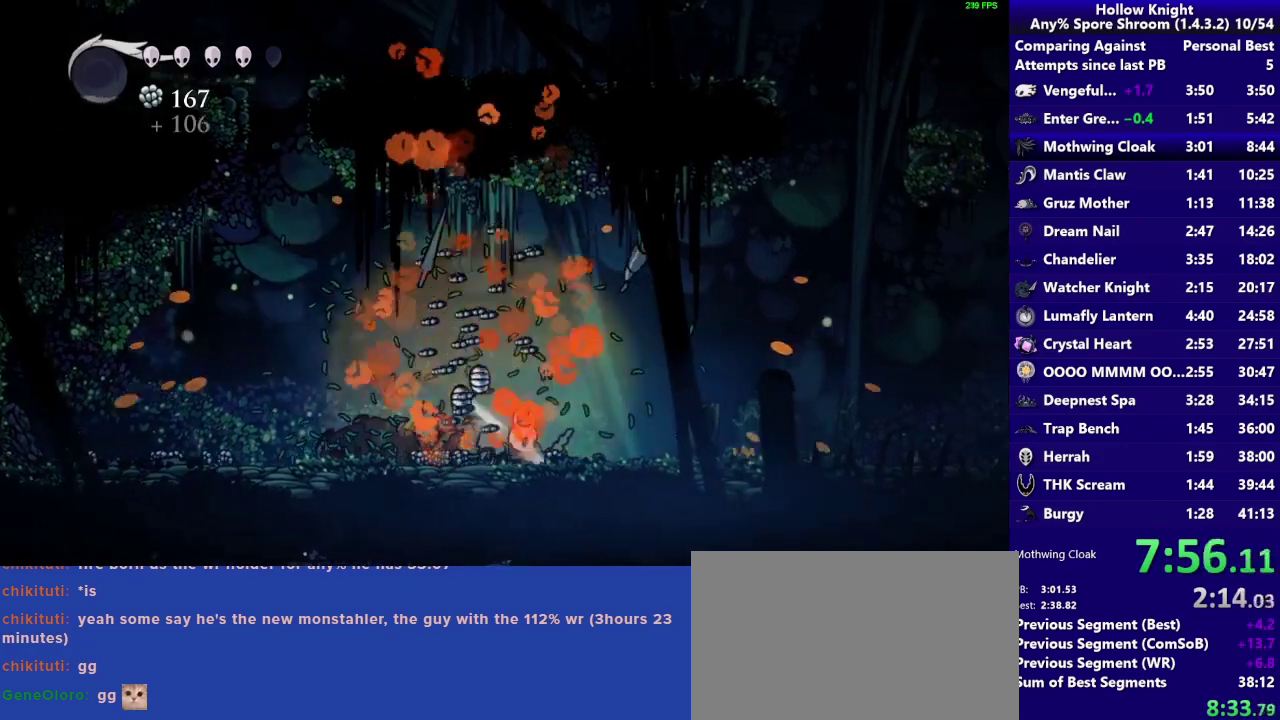
{"buttons": [], "left_stick": "down-right", "right_stick": "center"}
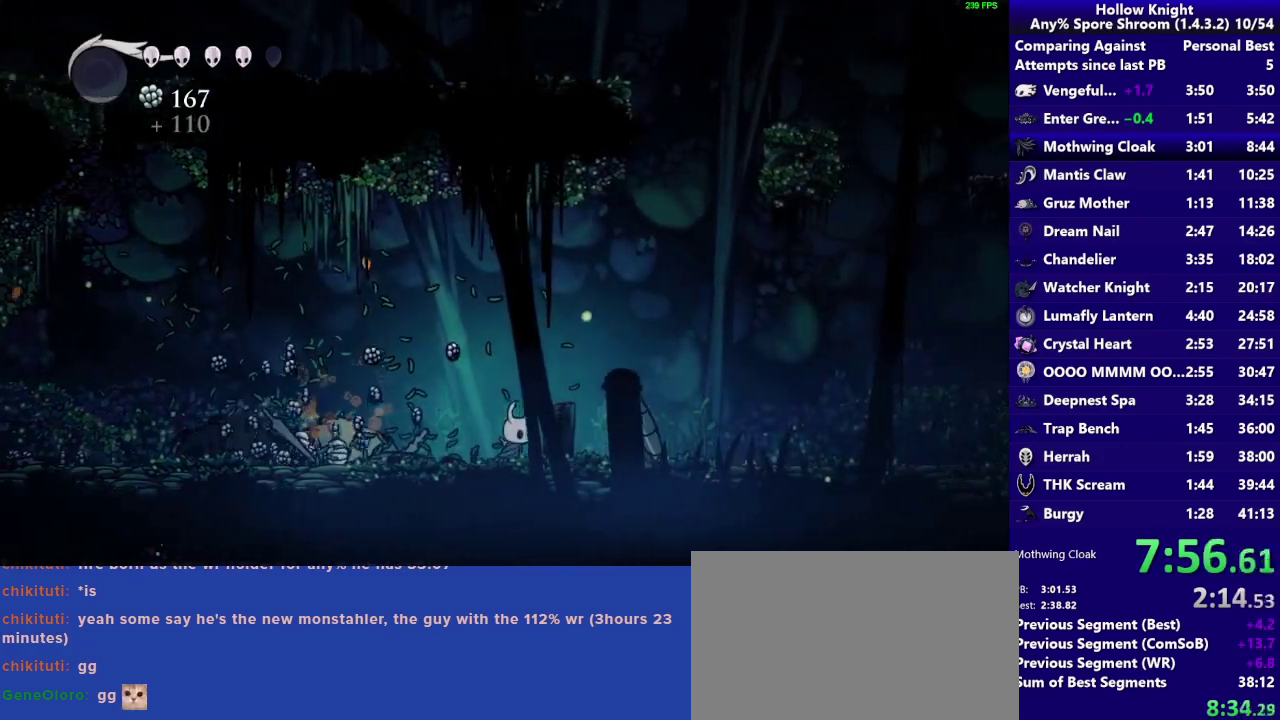
{"buttons": [], "left_stick": "down-right", "right_stick": "center"}